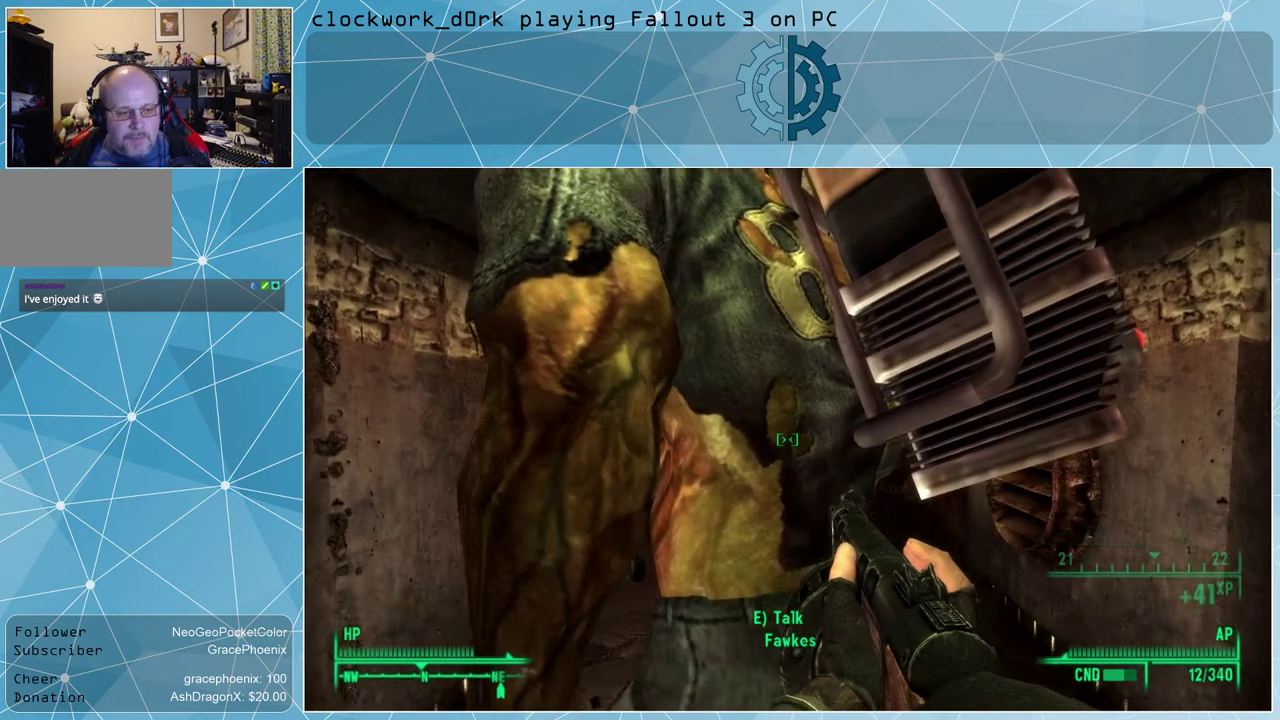
Gameplay with keyboard and mouse; each line is a JSON object with the keys and mouse buttons held at the frame after it. "events" lists presses ("down") and releases ("up") of "1", "2", "3", "4", "5", "a", "alt", "c", "ctrl", "d", "e", "f", "q", "r", "s", "shift", "space", "tab", "v", "w", "x", "z", "mouse_left", "mouse_wheel" and "mouse_right" between this image and that frame as [ms after this image, input, new state], when the widget could be followed in between. "mouse_left", "mouse_wheel", "mouse_right" = the "left", "wheel", "right" buttons of the "mouse" list. No other keys are recorded. "wheel" means that the mouse wheel is clicked or scrolled. Not read: mouse_move other_keys.
{"keys": ["d"], "mouse": [], "events": [[500, "d", "down"]]}
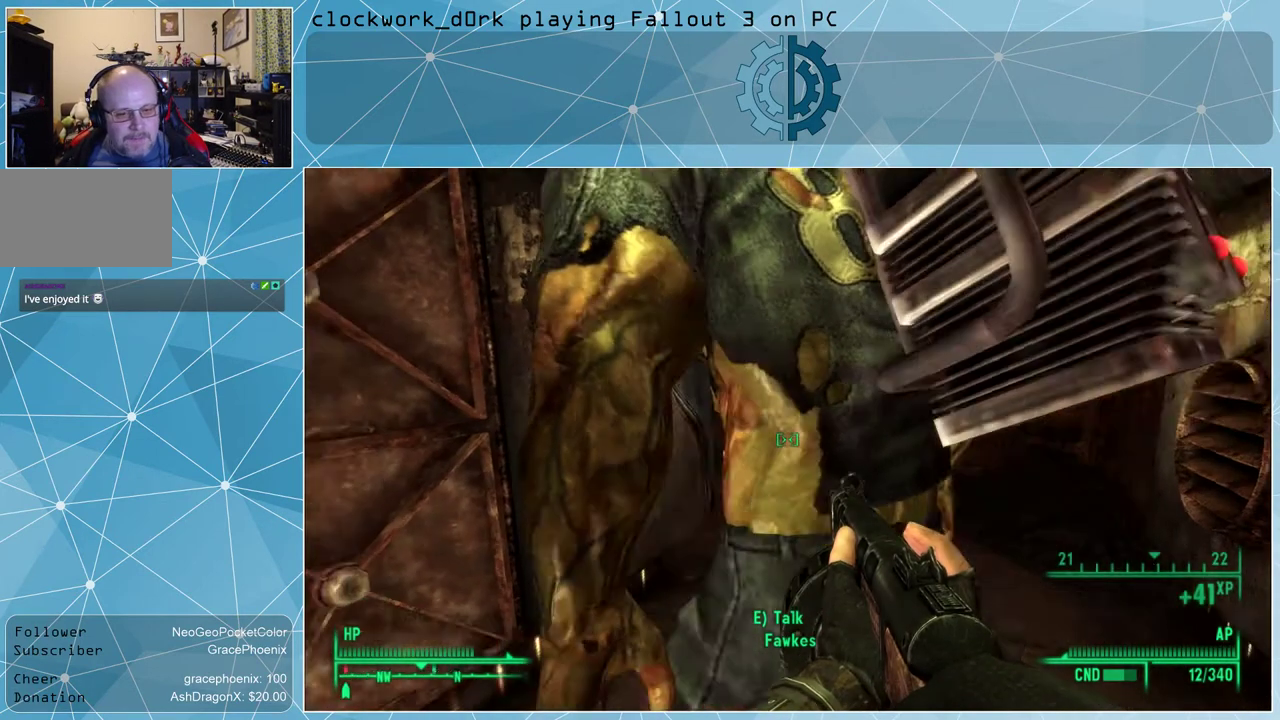
{"keys": ["d"], "mouse": [], "events": [[134, "d", "up"], [467, "d", "down"]]}
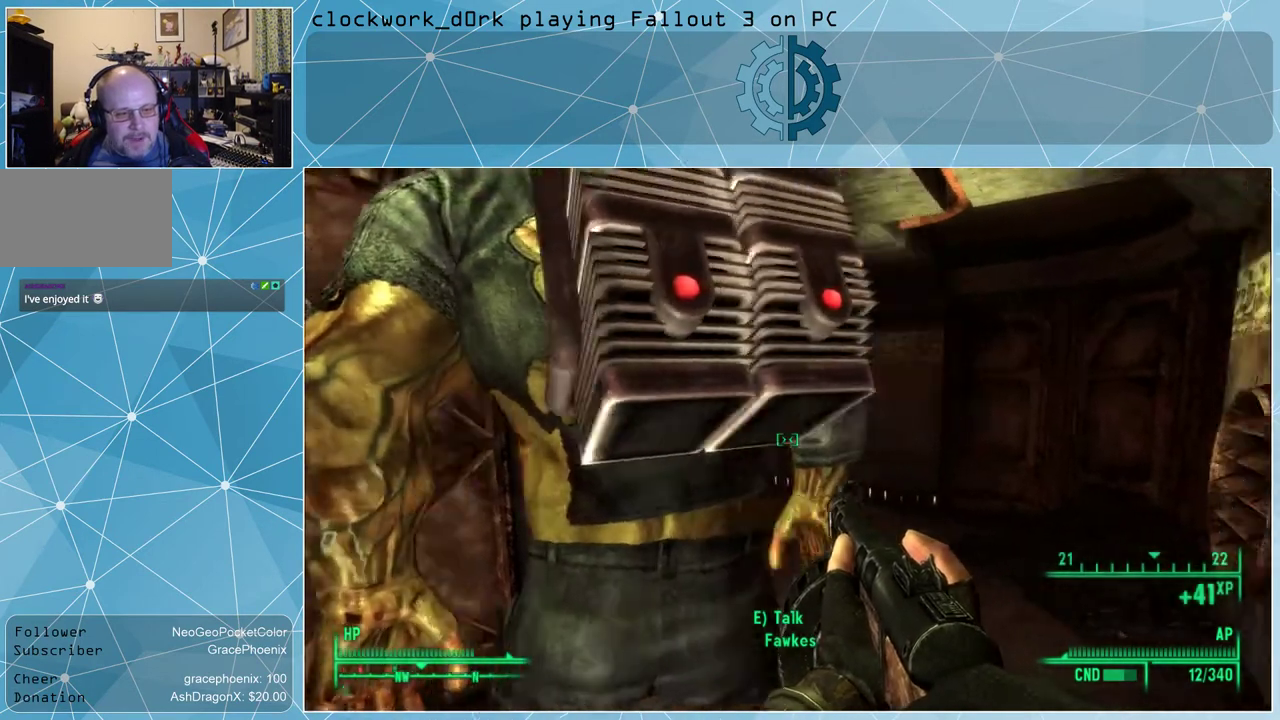
{"keys": ["w"], "mouse": [], "events": [[167, "d", "up"], [400, "w", "down"]]}
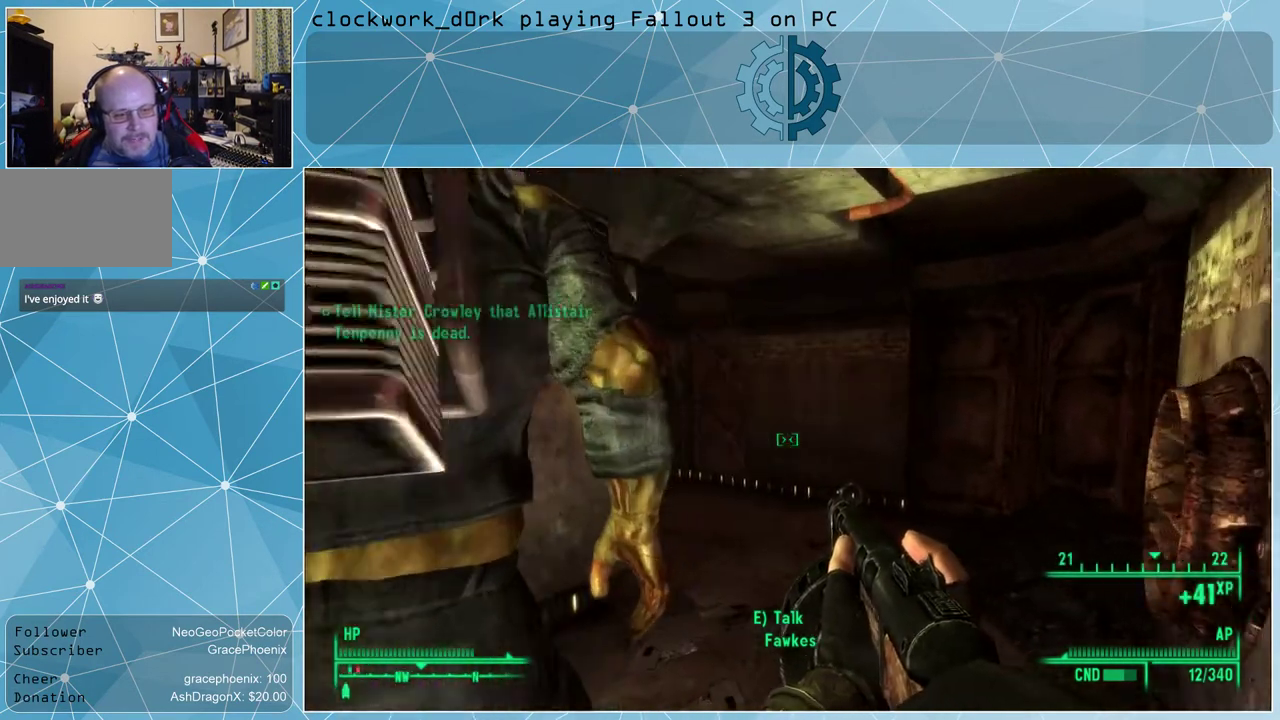
{"keys": ["d", "w"], "mouse": [], "events": [[167, "d", "down"]]}
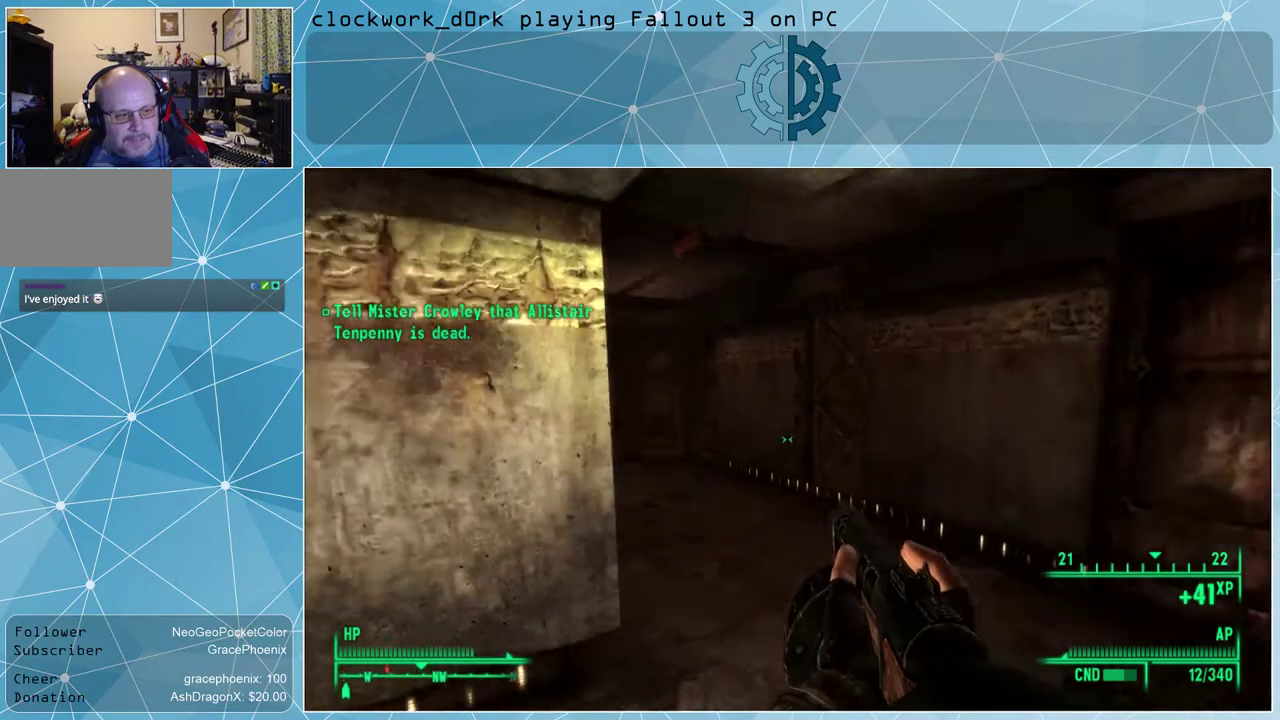
{"keys": [], "mouse": [], "events": [[100, "d", "up"], [100, "w", "up"]]}
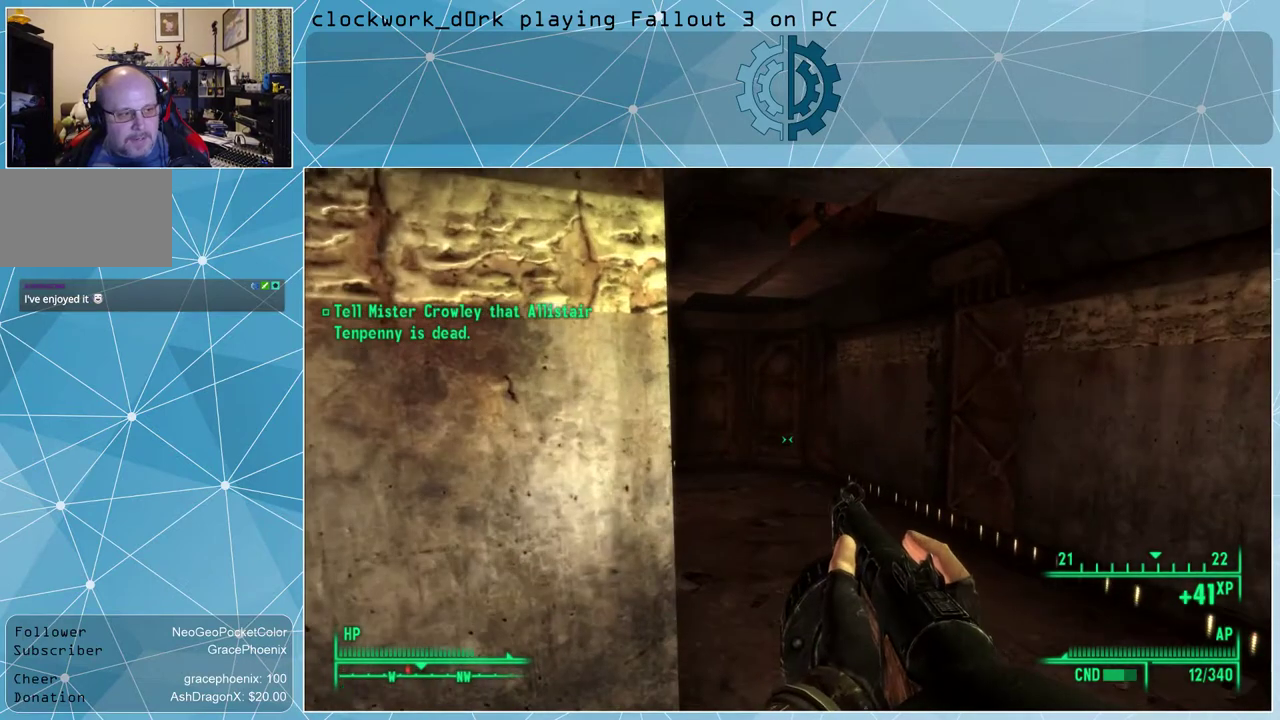
{"keys": ["d"], "mouse": [], "events": [[400, "d", "down"]]}
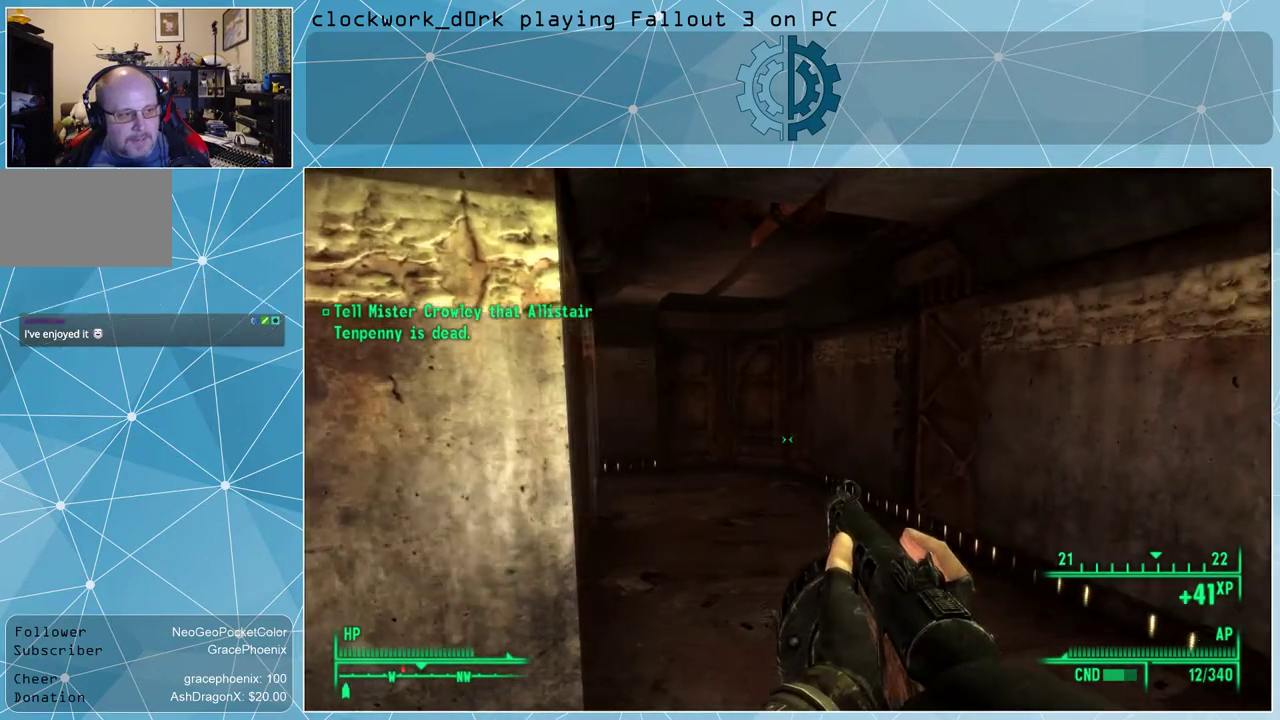
{"keys": [], "mouse": [], "events": [[167, "w", "down"], [267, "d", "up"], [300, "w", "up"]]}
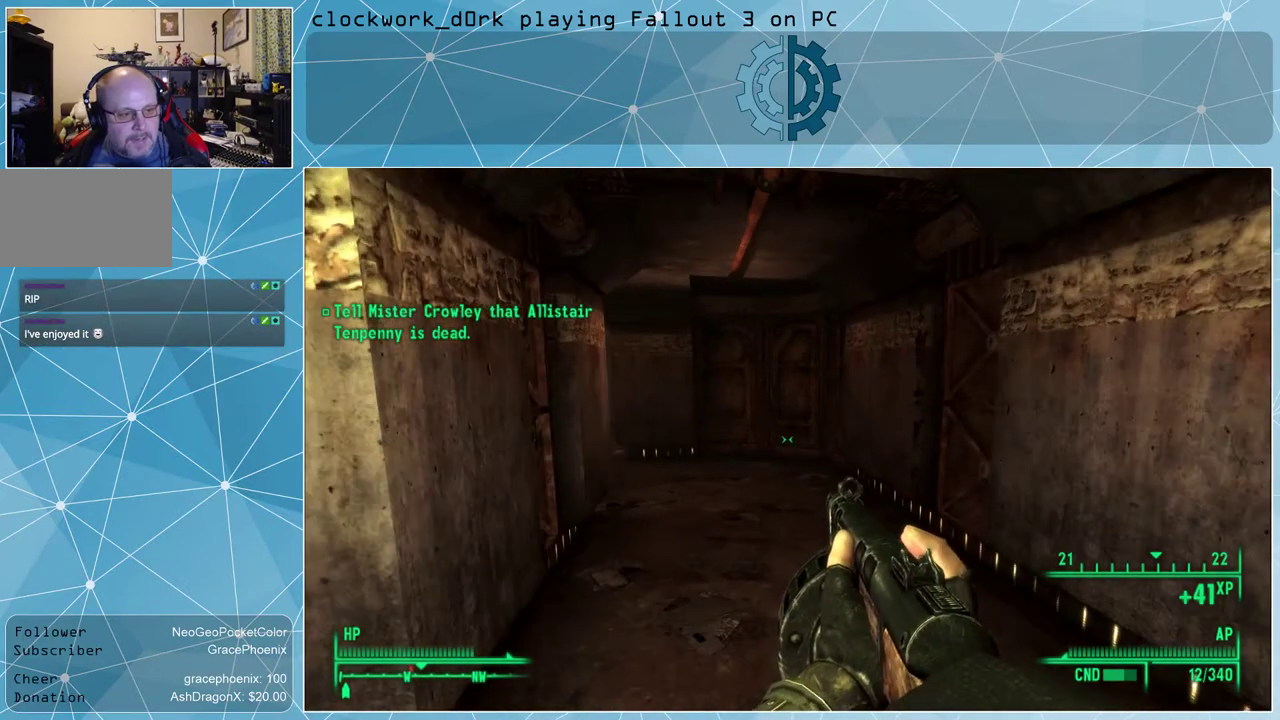
{"keys": [], "mouse": [], "events": [[334, "tab", "down"], [434, "tab", "up"]]}
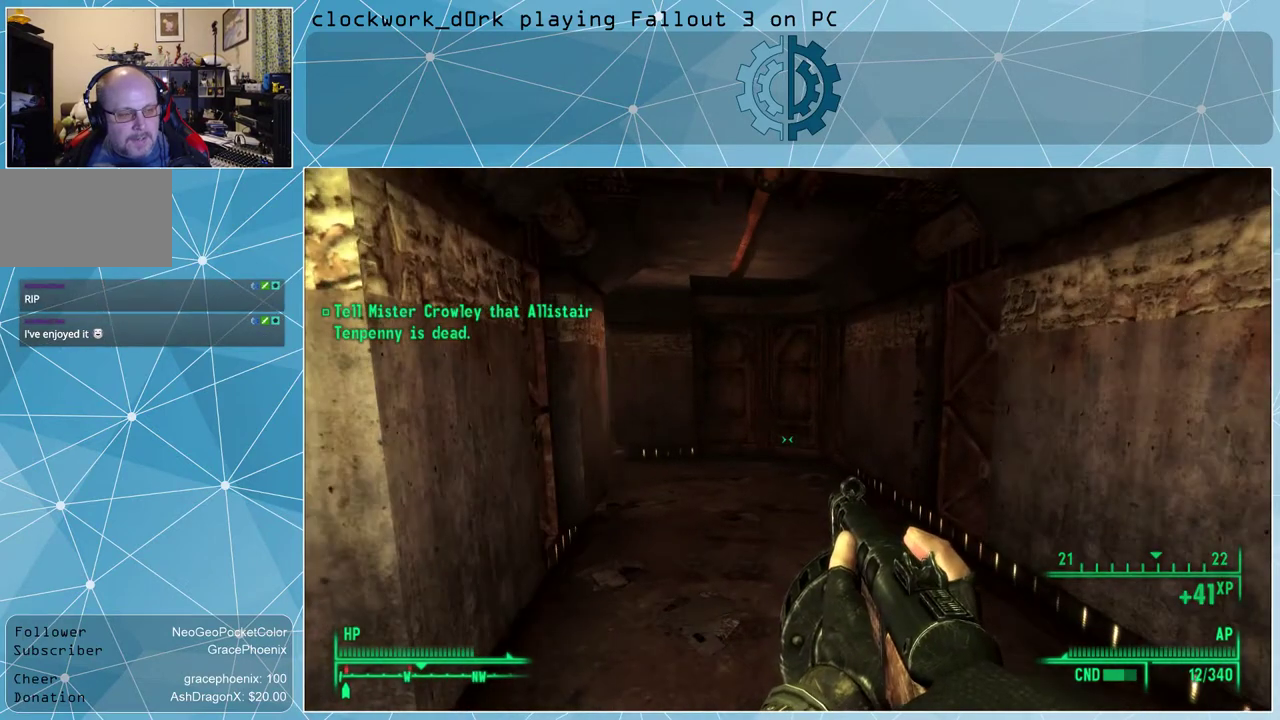
{"keys": [], "mouse": [], "events": []}
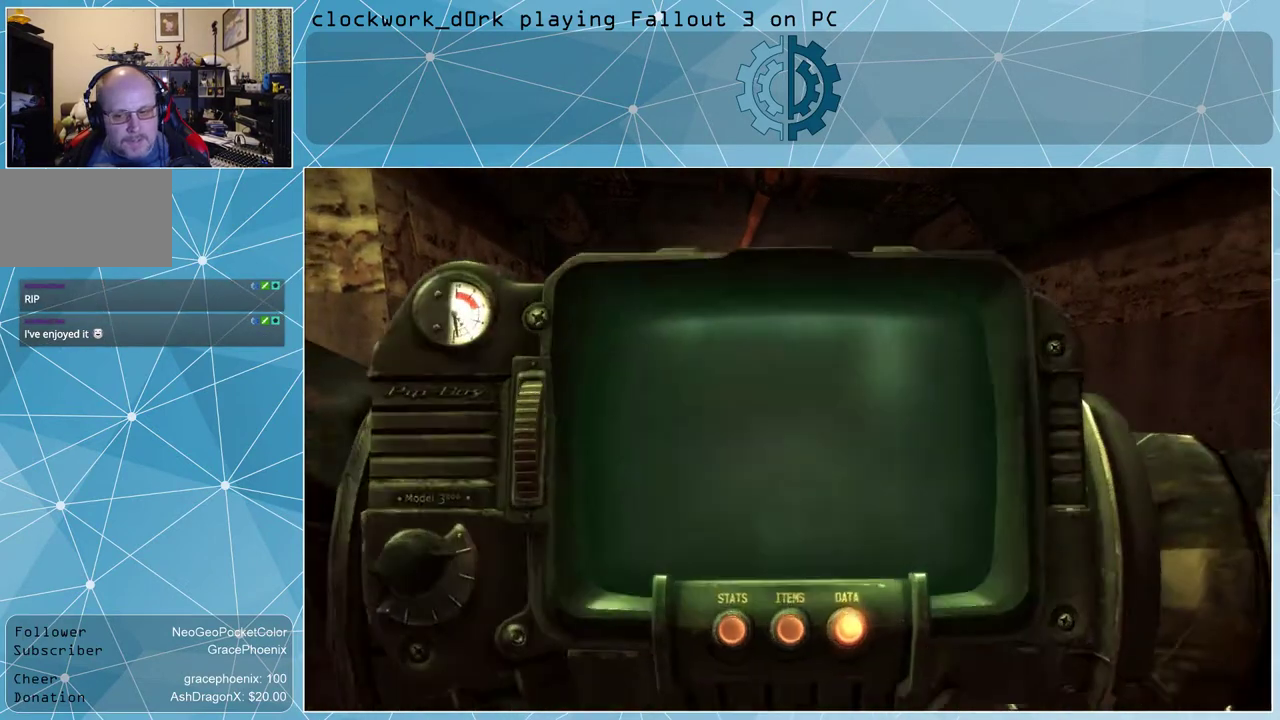
{"keys": [], "mouse": [], "events": []}
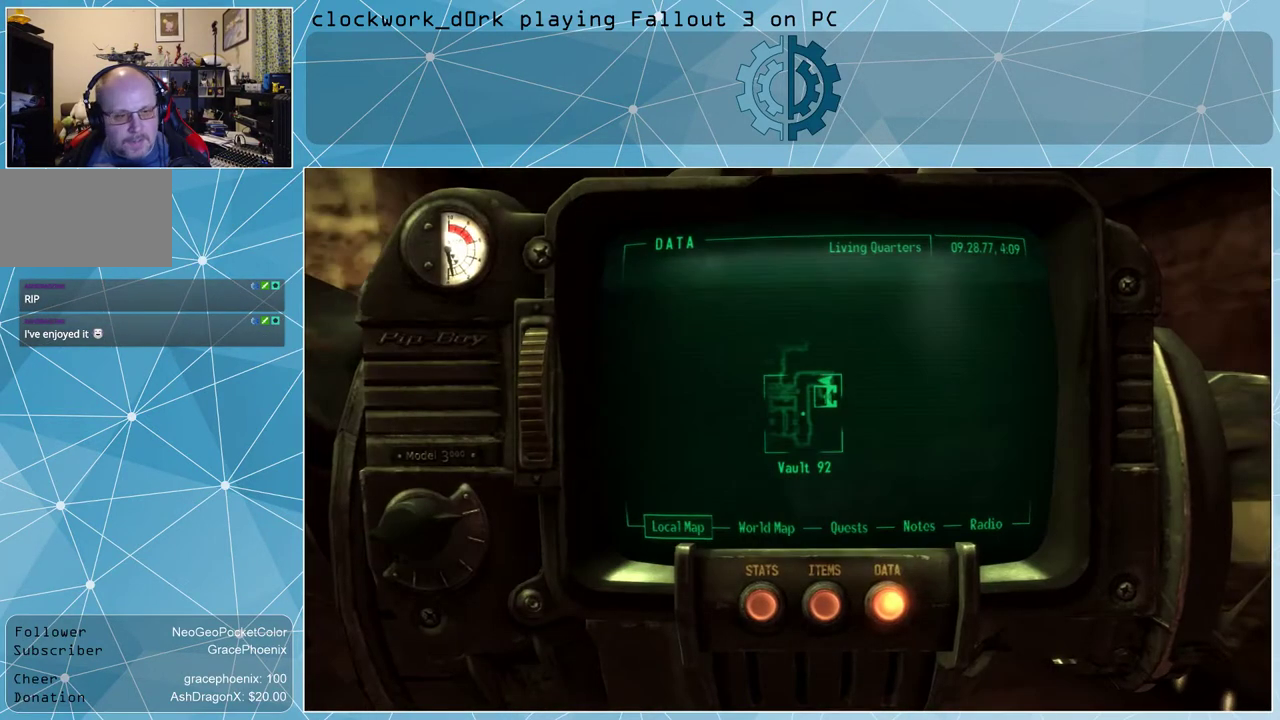
{"keys": [], "mouse": [], "events": []}
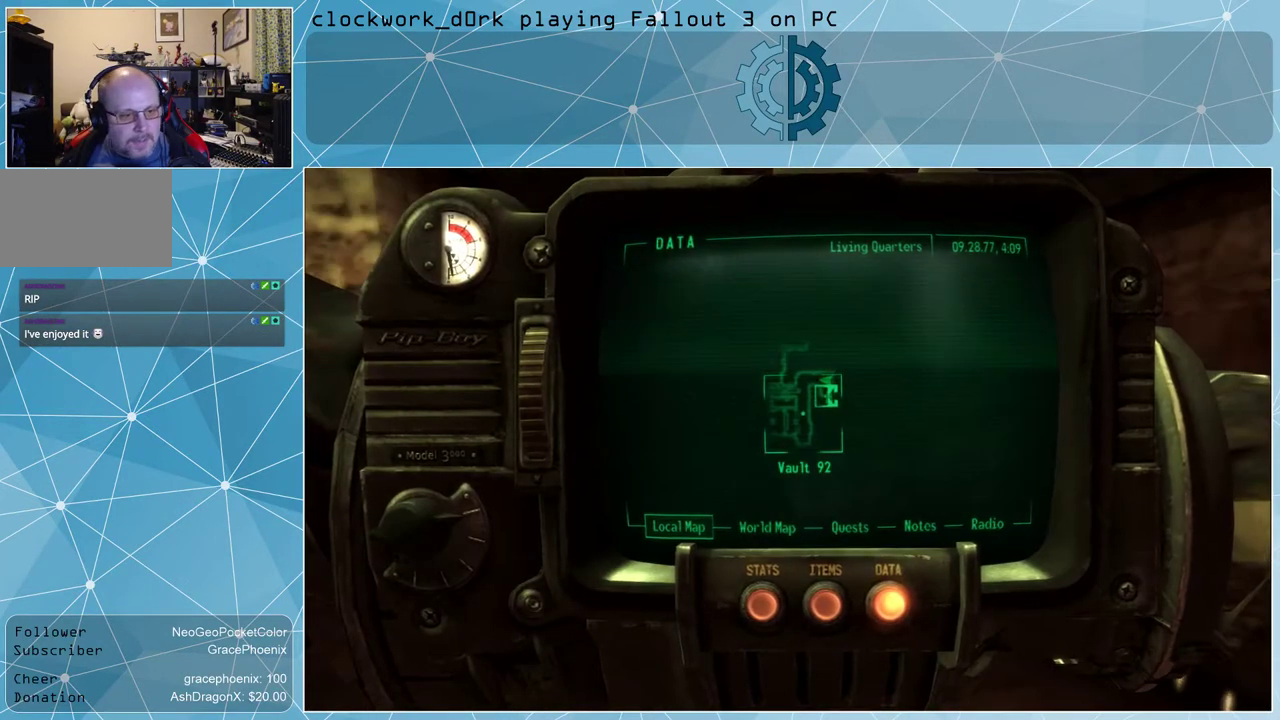
{"keys": [], "mouse": [], "events": []}
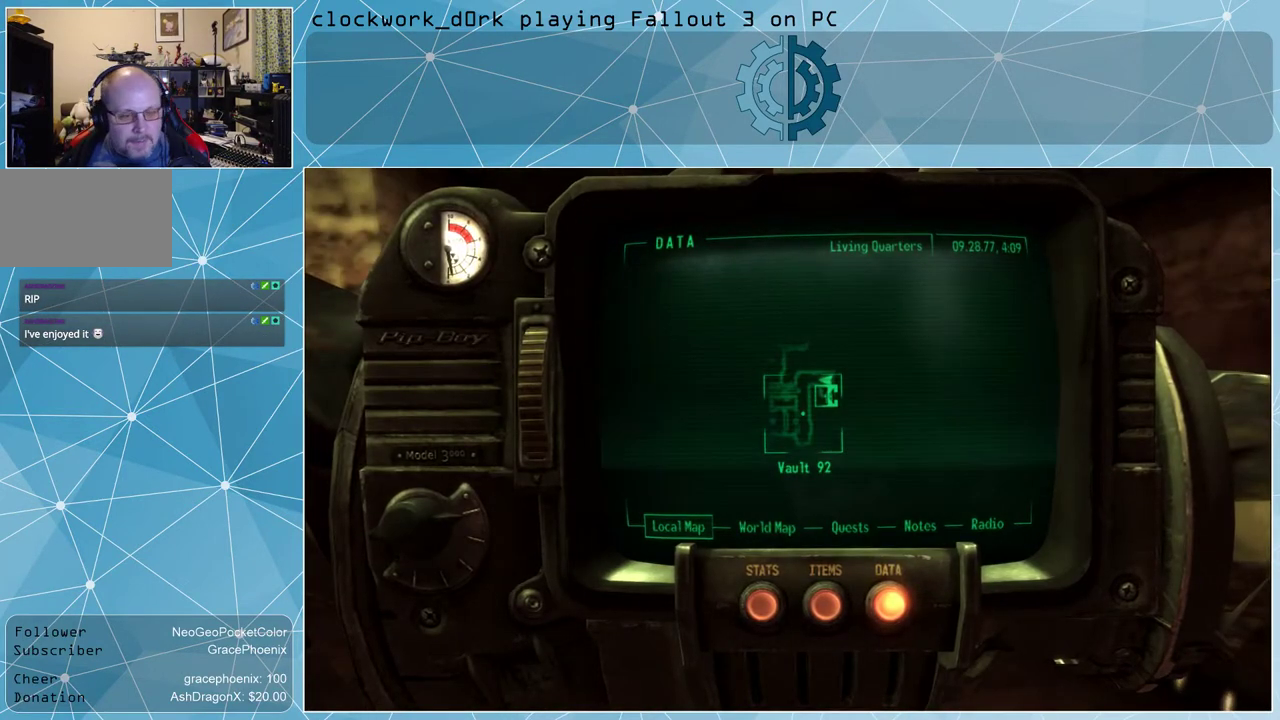
{"keys": [], "mouse": [], "events": []}
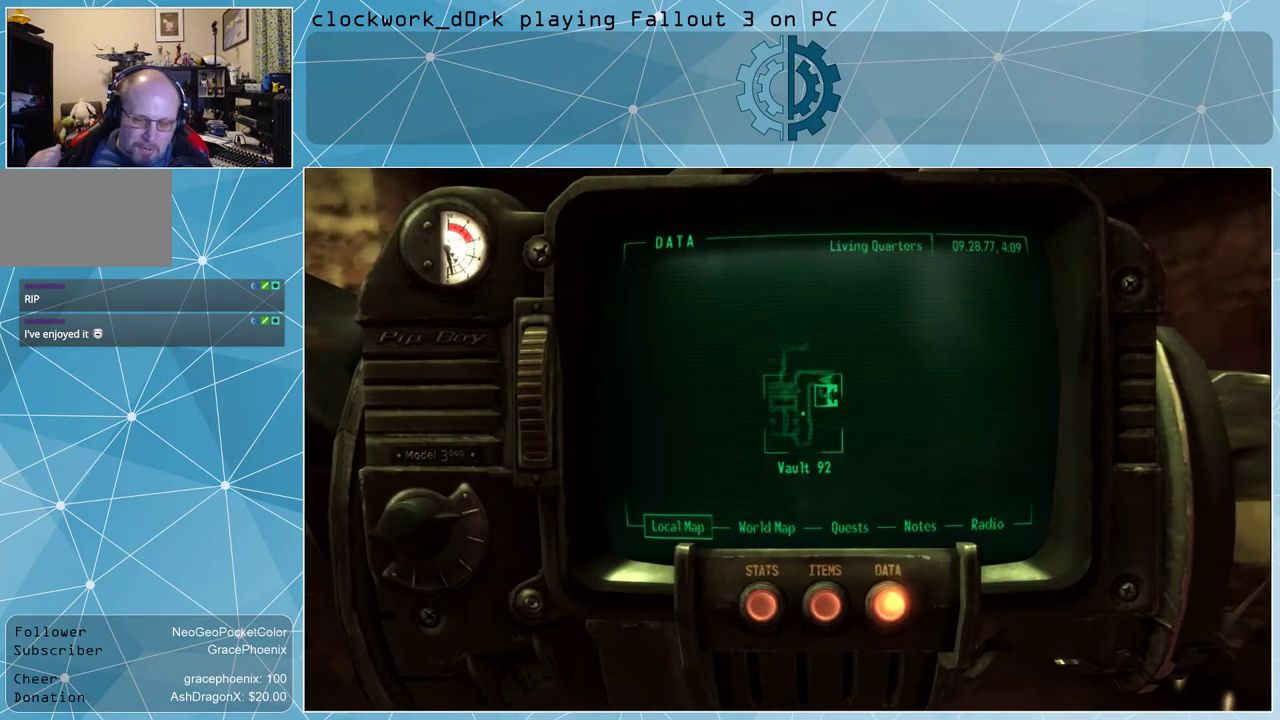
{"keys": [], "mouse": [], "events": []}
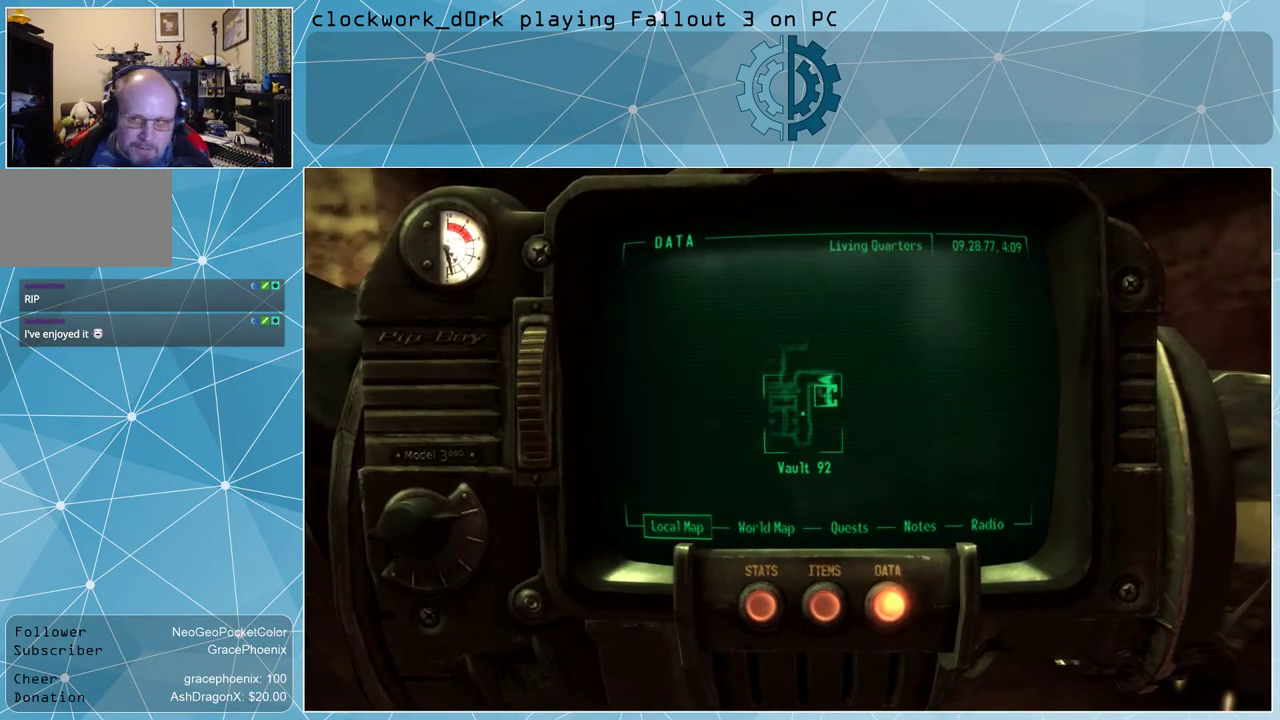
{"keys": [], "mouse": [], "events": [[334, "tab", "down"], [434, "tab", "up"]]}